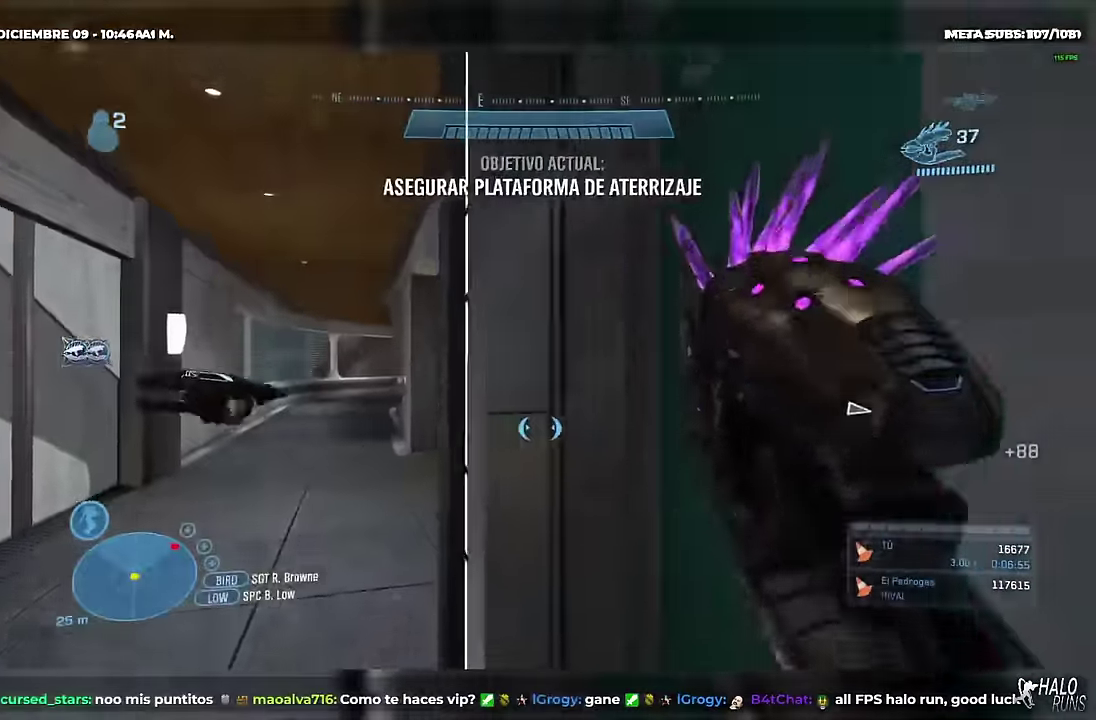
Gameplay with a controller (Xbox layout); each line is a JSON object with the inputs held at the frame after it. "events" lists button and stick changes between this image and that frame as [ms after this image, input, new state], when the widget could be followed in between. Not read: DPAD_DOWN DPAD_LEFT DPAD_RIGHT DPAD_UP HOME L3 R3 SELECT START X Y keyboard_mouse right_stick.
{"buttons": ["A"], "left_stick": "up", "events": [[17, "B", "up"], [167, "left_stick", "left"], [300, "left_stick", "up-left"], [400, "left_stick", "up"], [450, "A", "down"]]}
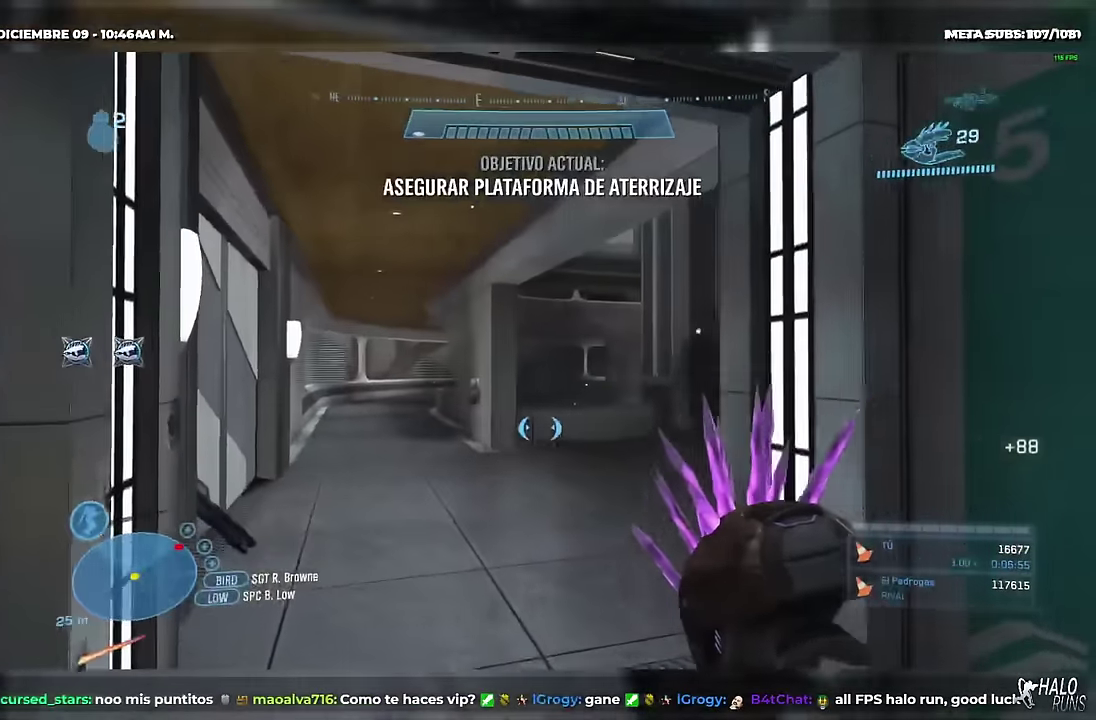
{"buttons": [], "left_stick": "up-left", "events": [[116, "left_stick", "up-right"], [166, "left_stick", "up"], [350, "left_stick", "up-left"], [467, "A", "up"]]}
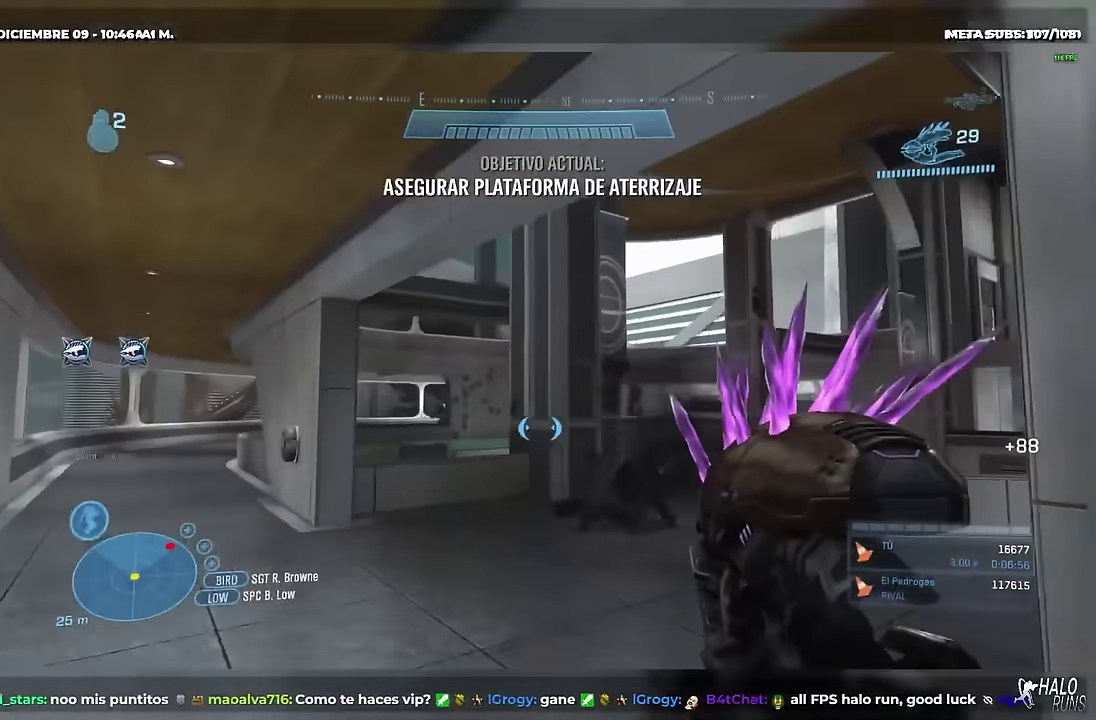
{"buttons": ["R2"], "left_stick": "right", "events": [[33, "left_stick", "left"], [100, "left_stick", "up-left"], [184, "left_stick", "up-right"], [234, "B", "down"], [267, "A", "down"], [300, "left_stick", "right"], [350, "A", "up"], [350, "R2", "down"], [367, "B", "up"]]}
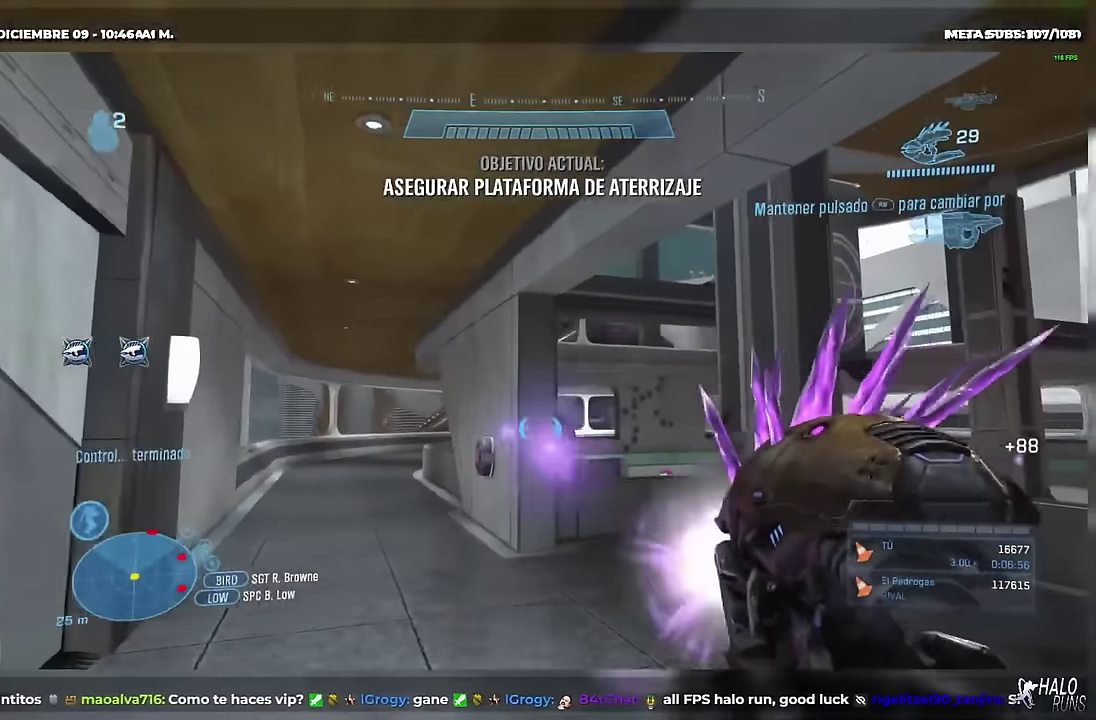
{"buttons": ["R2"], "left_stick": "down-right", "events": [[150, "R2", "up"], [183, "left_stick", "down-right"], [266, "B", "down"], [266, "left_stick", "down-left"], [367, "R2", "down"], [383, "B", "up"], [433, "left_stick", "down"], [483, "left_stick", "down-right"]]}
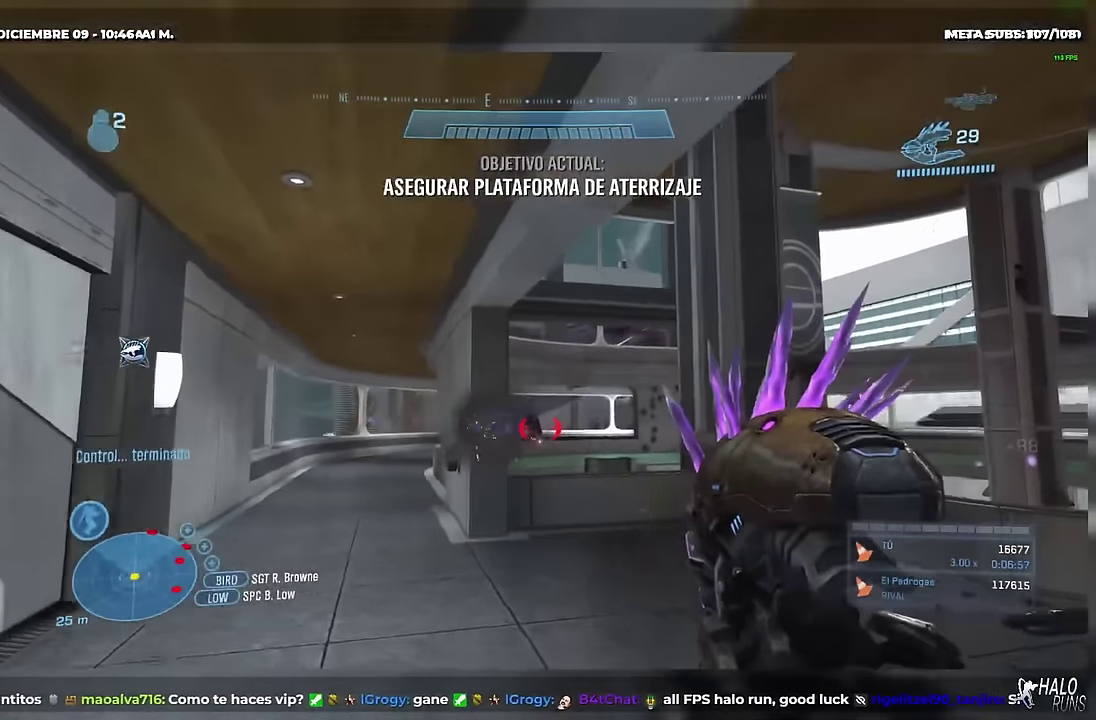
{"buttons": [], "left_stick": "left", "events": [[83, "L2", "down"], [200, "R2", "up"], [217, "left_stick", "down-left"], [250, "L2", "up"], [267, "B", "down"], [450, "B", "up"], [467, "left_stick", "left"]]}
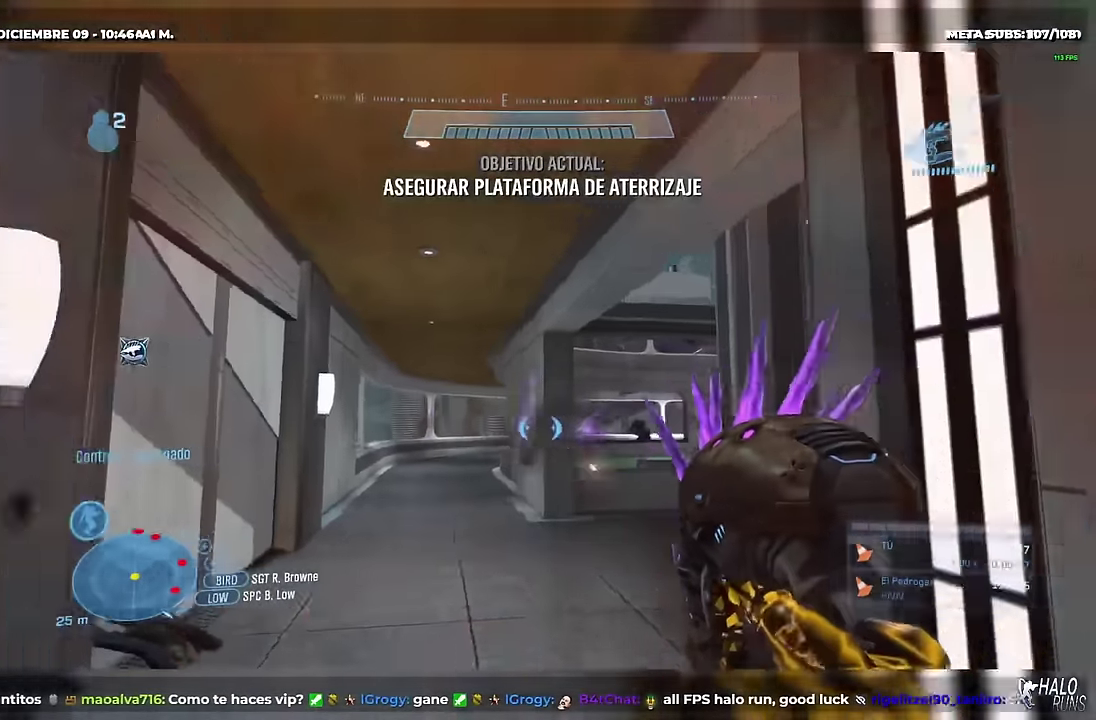
{"buttons": ["B", "R2"], "left_stick": "down", "events": [[100, "R2", "down"], [100, "left_stick", "up-left"], [150, "L2", "down"], [200, "left_stick", "up"], [250, "L2", "up"], [266, "L1", "down"], [300, "left_stick", "up-right"], [317, "B", "down"], [317, "L1", "up"], [367, "left_stick", "right"], [417, "left_stick", "down-right"], [467, "left_stick", "down"]]}
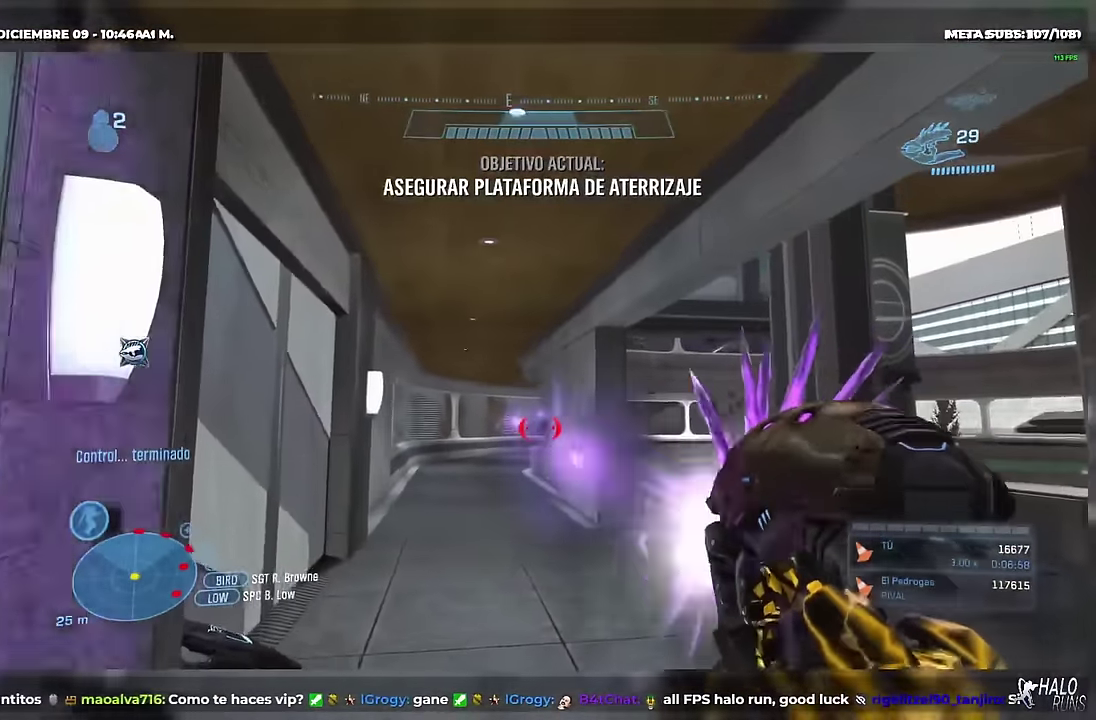
{"buttons": ["R1"], "left_stick": "right", "events": [[50, "left_stick", "down-left"], [217, "L2", "down"], [267, "L2", "up"], [317, "B", "up"], [317, "R2", "up"], [334, "left_stick", "down-right"], [400, "R1", "down"], [417, "left_stick", "right"]]}
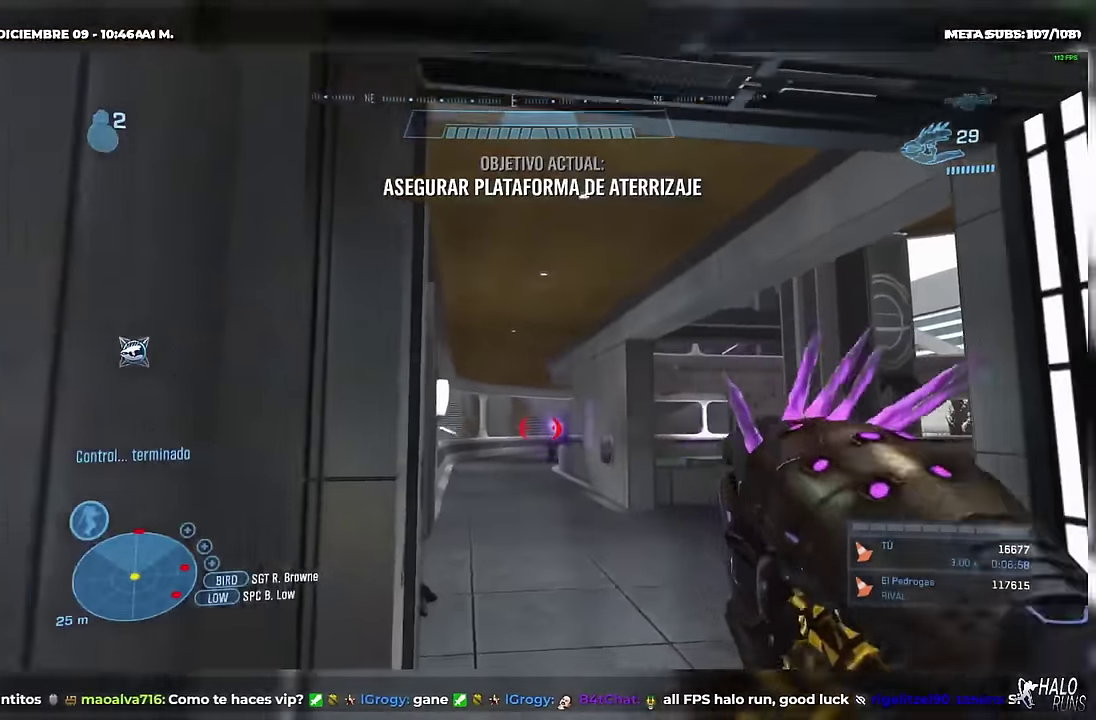
{"buttons": [], "left_stick": "down-left", "events": [[16, "R1", "up"], [350, "left_stick", "down-right"], [400, "left_stick", "down"], [467, "left_stick", "down-left"]]}
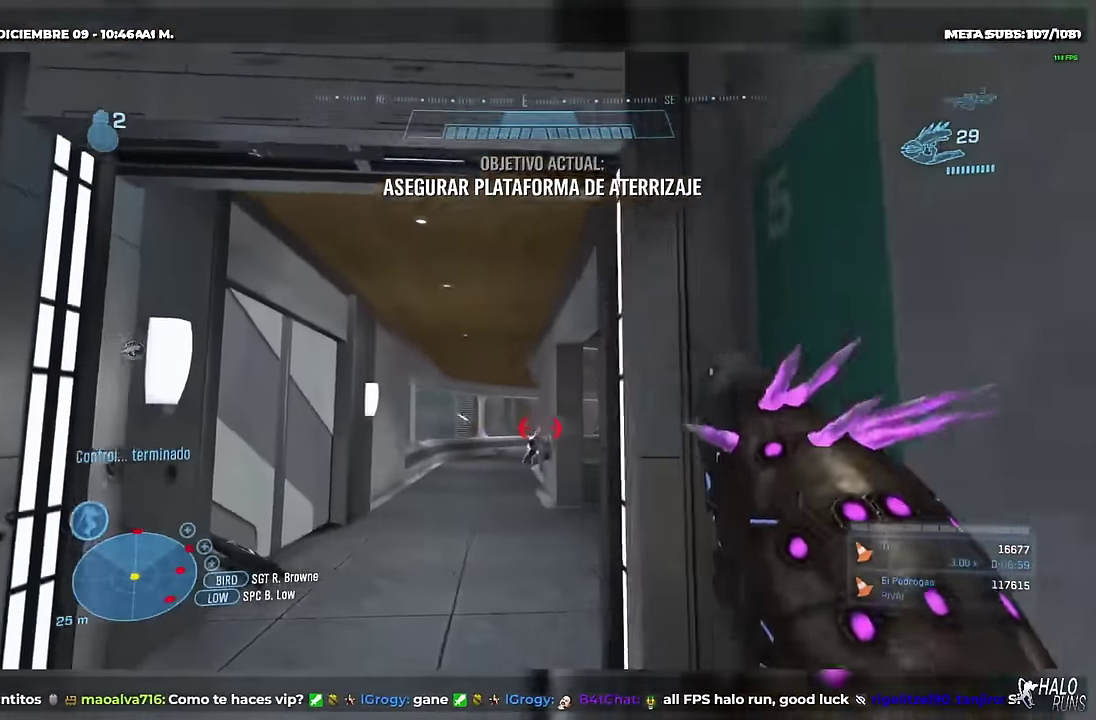
{"buttons": [], "left_stick": "up-left", "events": [[134, "left_stick", "left"], [250, "left_stick", "up-left"]]}